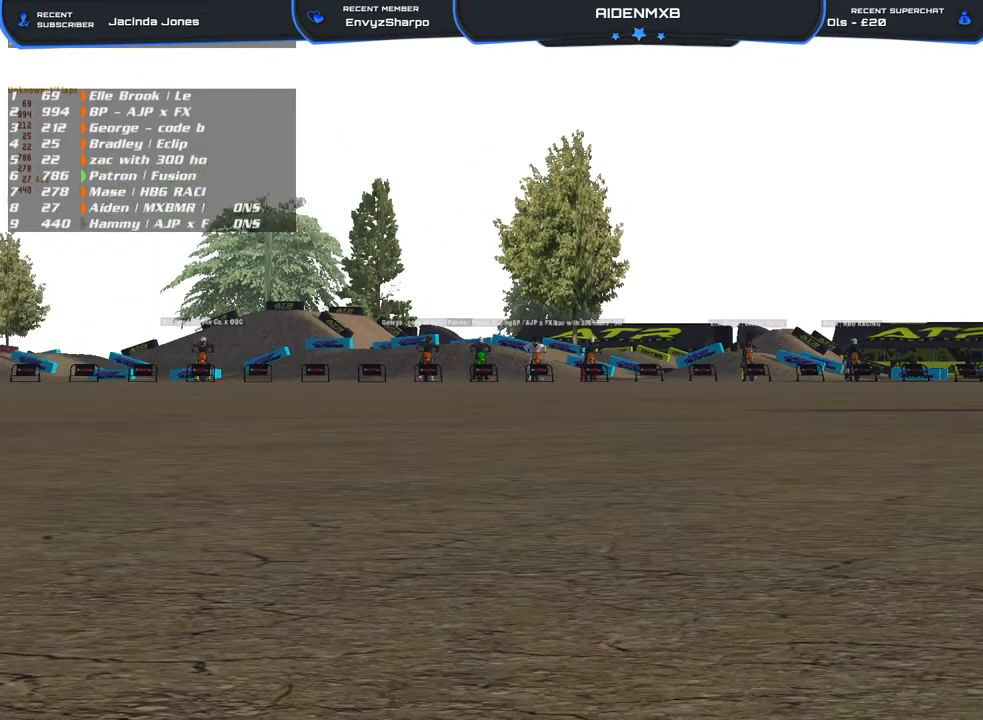
Gameplay with a controller (PlayStation layout); each line is a JSON object with the inputs held at the frame after it. "events" lists button and stick changes between this image and that frame as [ms after this image, input, new state], when the widget could be followed in between. Not read: HOME TOUCHPAD.
{"buttons": [], "left_stick": "center", "right_stick": "center", "events": [[433, "L3", "up"]]}
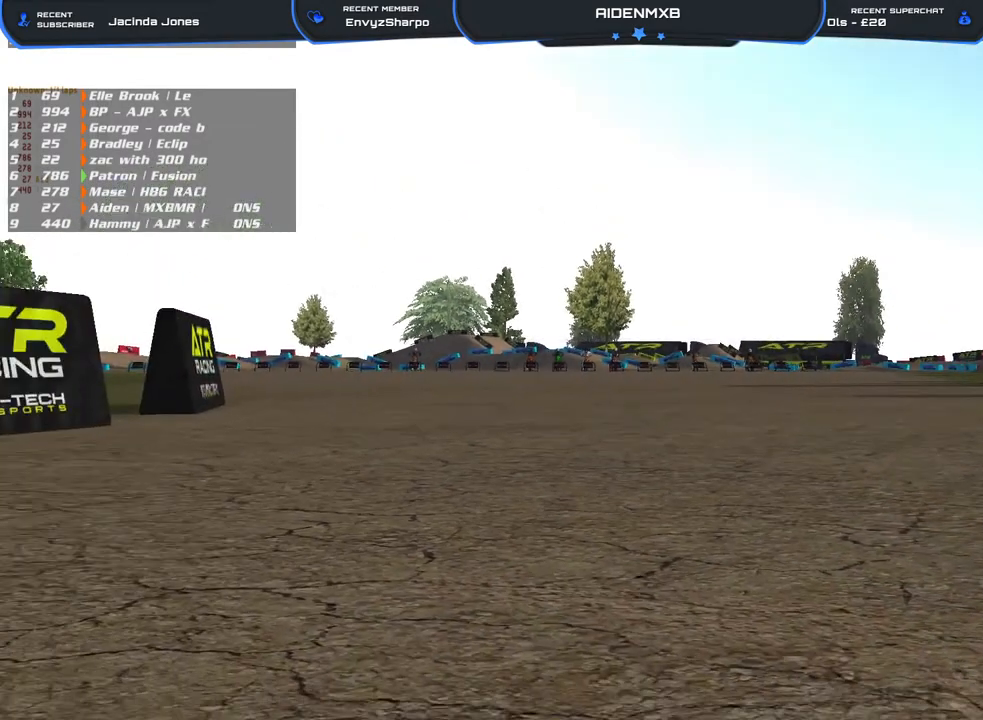
{"buttons": ["DPAD_UP"], "left_stick": "center", "right_stick": "down", "events": [[233, "DPAD_UP", "down"], [433, "right_stick", "down"]]}
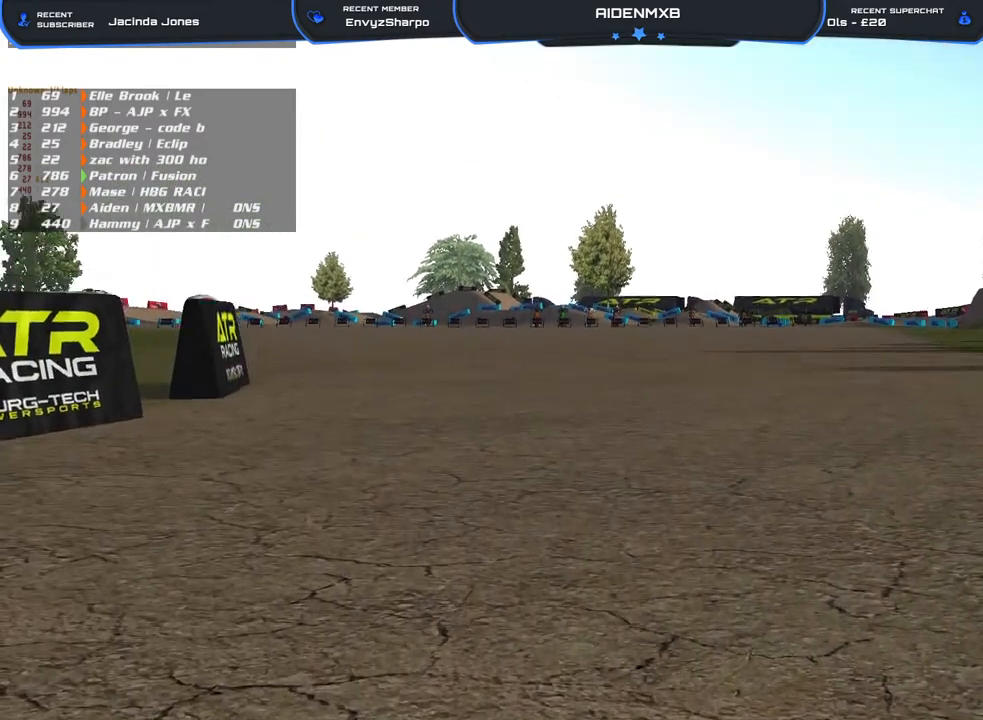
{"buttons": [], "left_stick": "center", "right_stick": "center", "events": [[67, "right_stick", "center"], [83, "DPAD_UP", "up"]]}
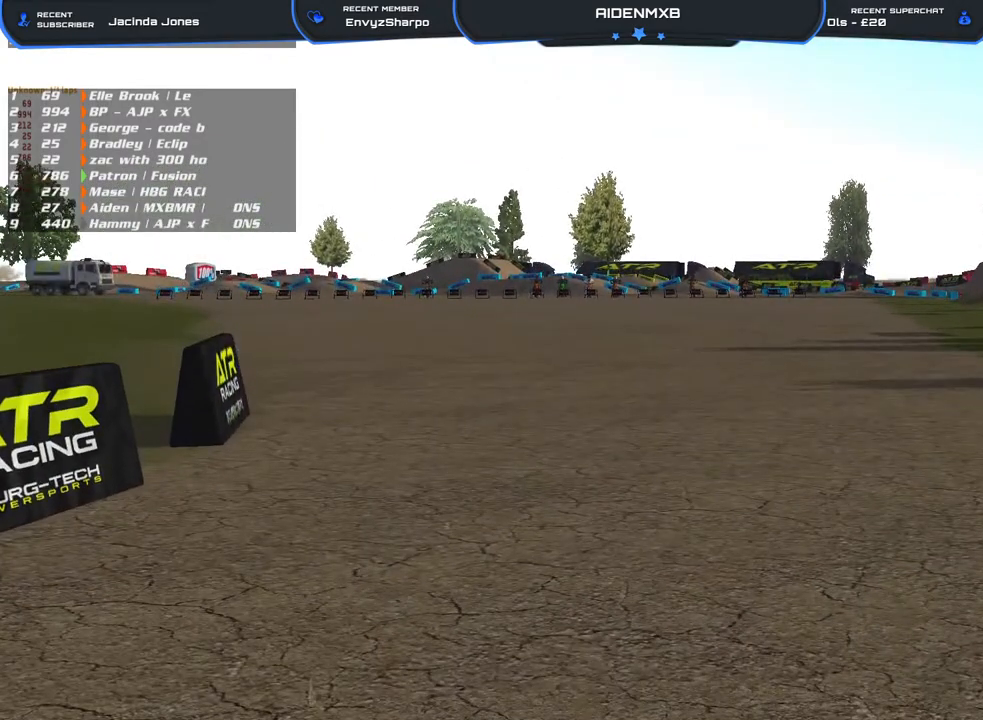
{"buttons": ["L3"], "left_stick": "center", "right_stick": "center", "events": [[467, "L3", "down"]]}
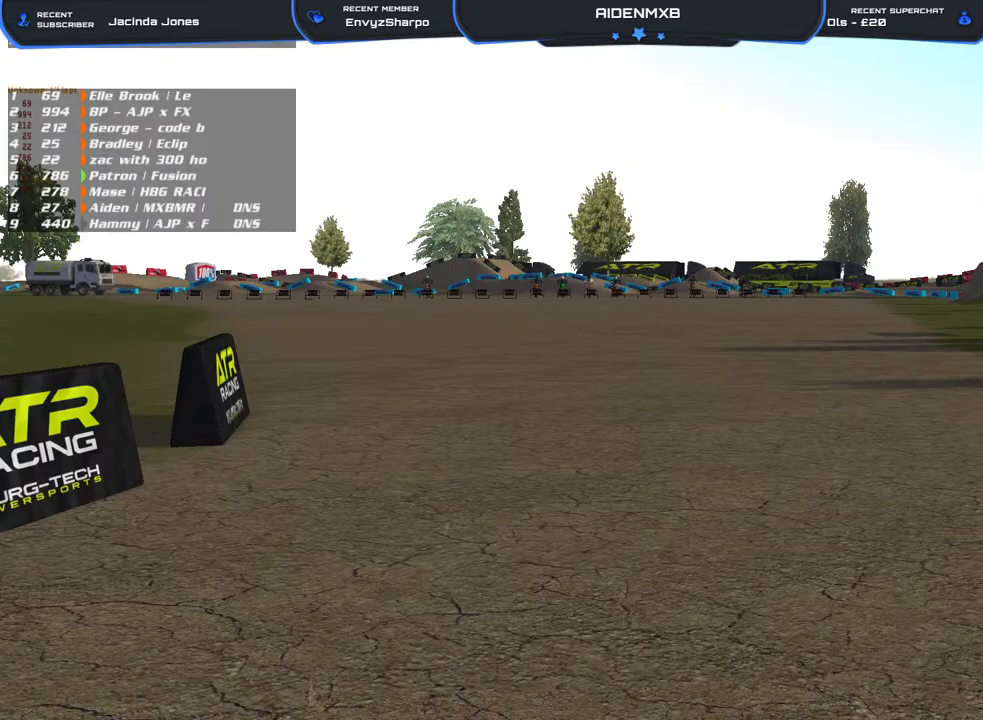
{"buttons": ["L3"], "left_stick": "center", "right_stick": "center", "events": []}
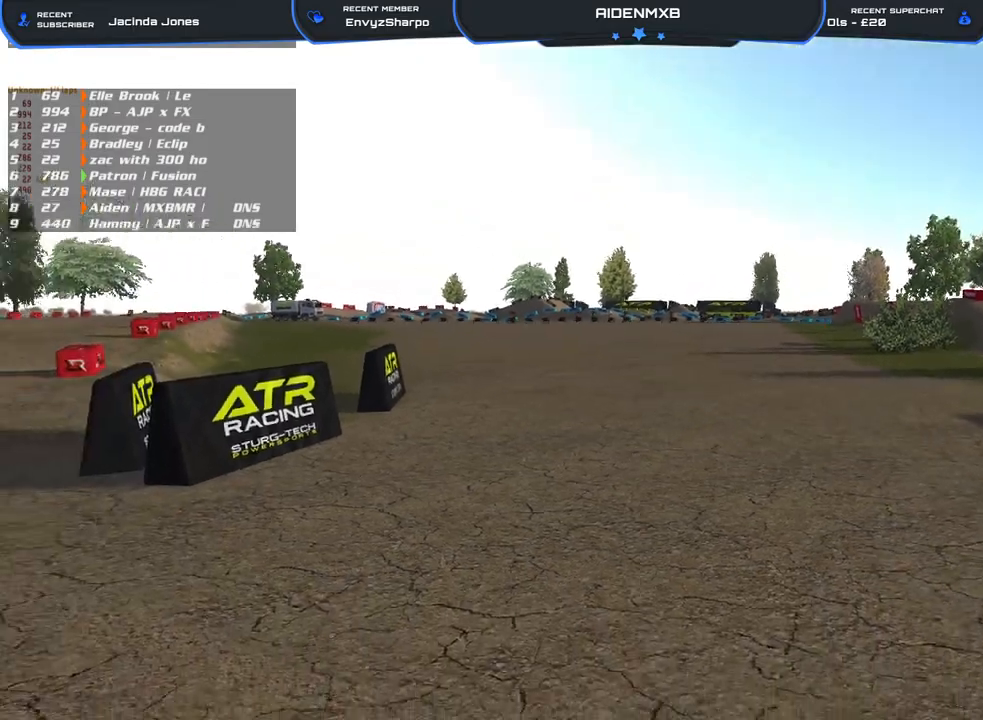
{"buttons": [], "left_stick": "center", "right_stick": "center", "events": [[183, "L3", "up"]]}
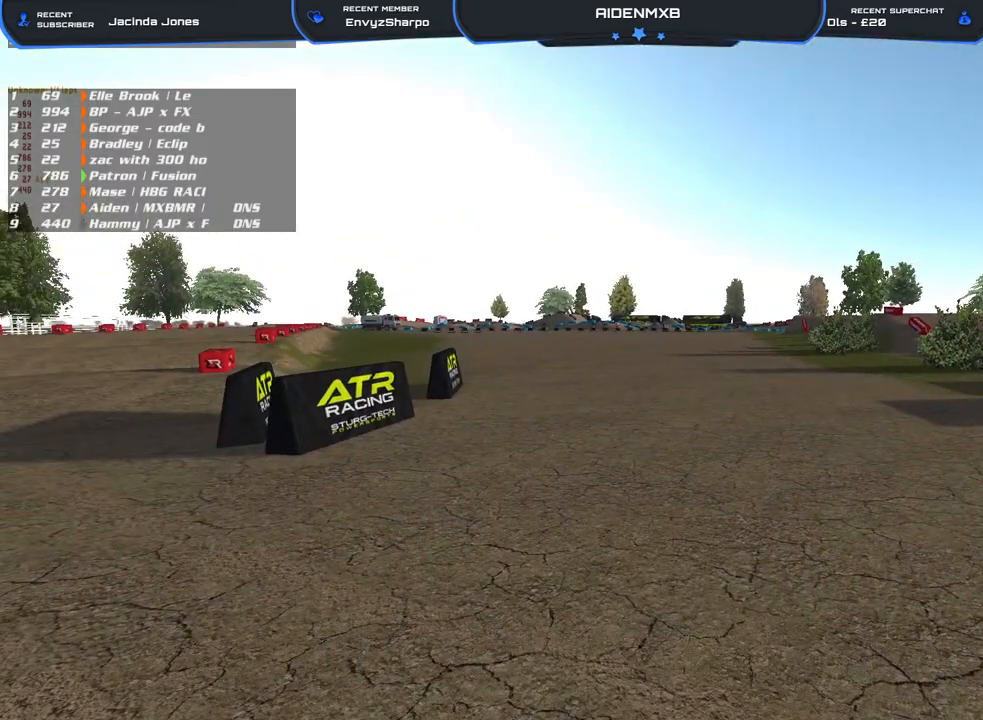
{"buttons": [], "left_stick": "center", "right_stick": "center", "events": []}
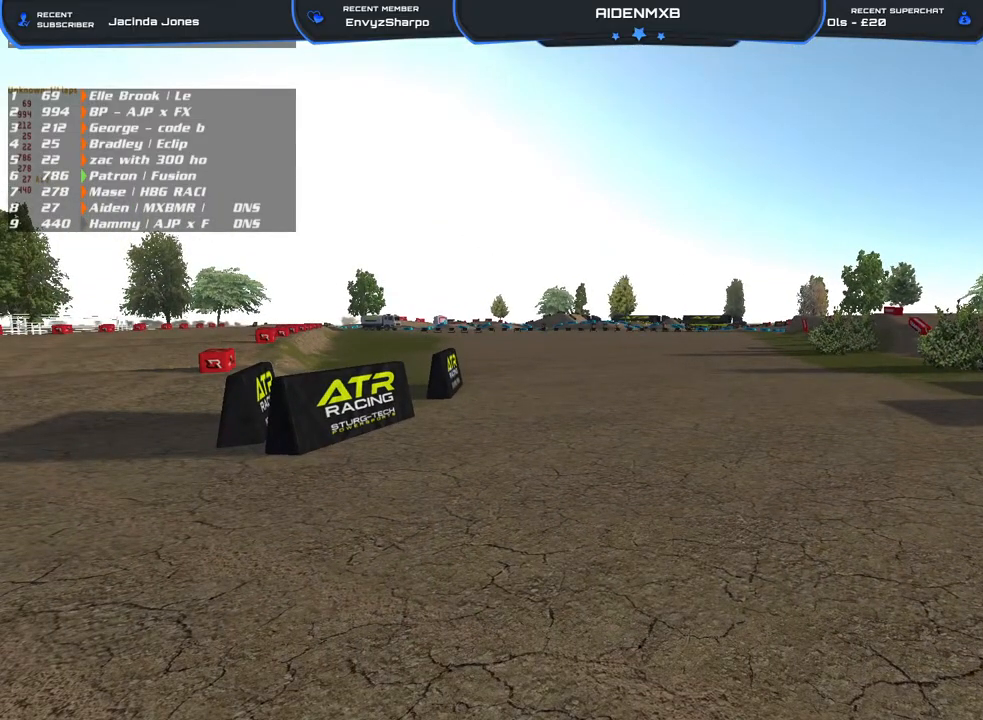
{"buttons": [], "left_stick": "left", "right_stick": "center", "events": [[433, "left_stick", "left"]]}
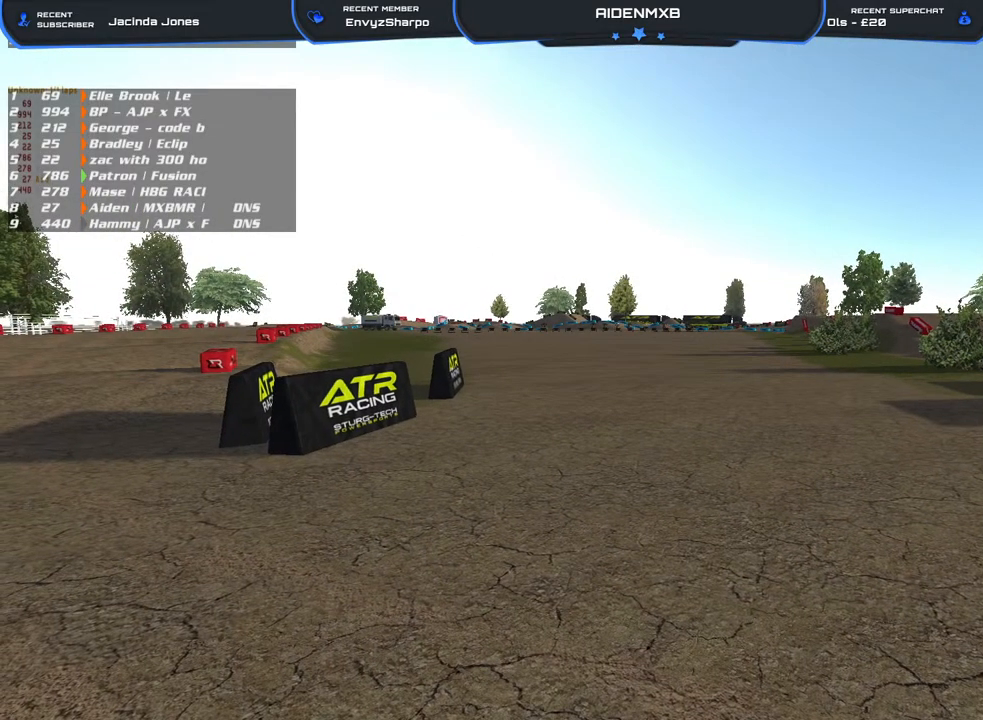
{"buttons": ["R2"], "left_stick": "up-left", "right_stick": "center", "events": [[33, "left_stick", "up"], [133, "R2", "down"], [200, "right_stick", "left"], [367, "left_stick", "up-left"], [467, "right_stick", "center"]]}
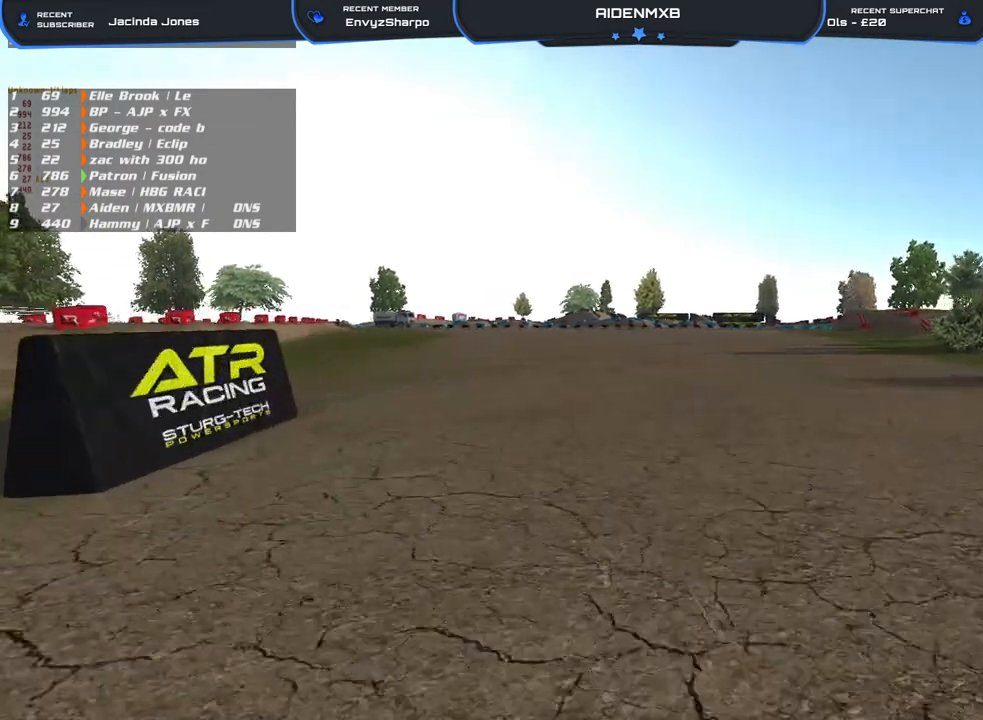
{"buttons": ["R2", "DPAD_UP"], "left_stick": "up-left", "right_stick": "left", "events": [[17, "R2", "up"], [33, "DPAD_UP", "down"], [300, "right_stick", "left"], [467, "R2", "down"]]}
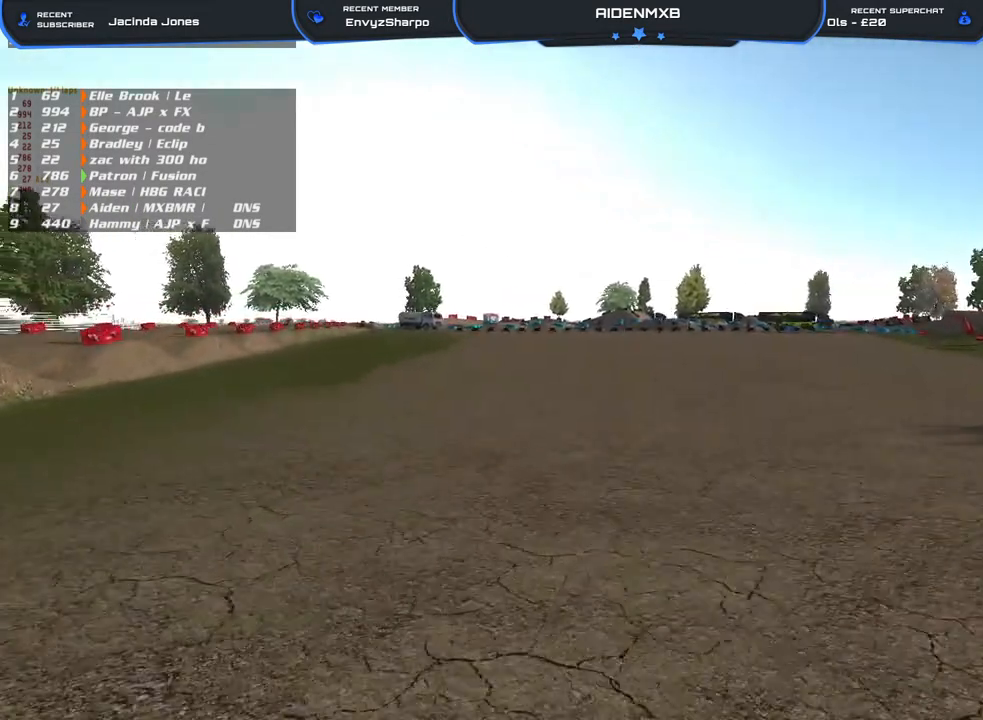
{"buttons": ["R1", "DPAD_UP"], "left_stick": "up-left", "right_stick": "center", "events": [[33, "right_stick", "center"], [83, "R2", "up"], [217, "R1", "down"], [250, "right_stick", "left"], [317, "R1", "up"], [417, "R1", "down"], [433, "right_stick", "center"]]}
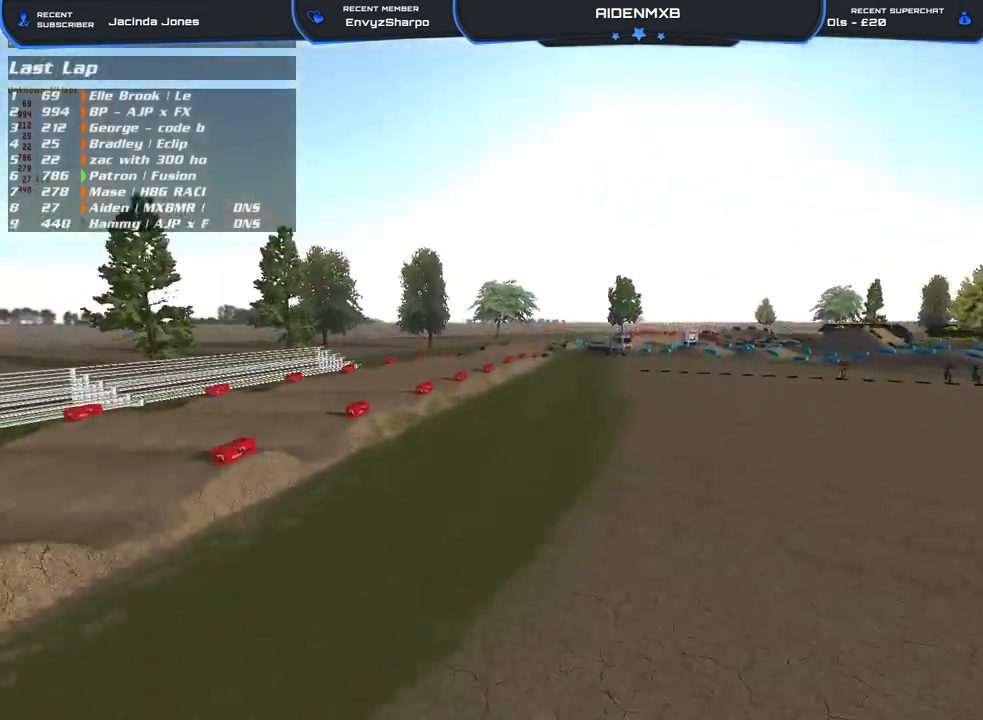
{"buttons": [], "left_stick": "up-left", "right_stick": "down-right", "events": [[17, "R1", "up"], [183, "right_stick", "down-right"], [433, "DPAD_UP", "up"]]}
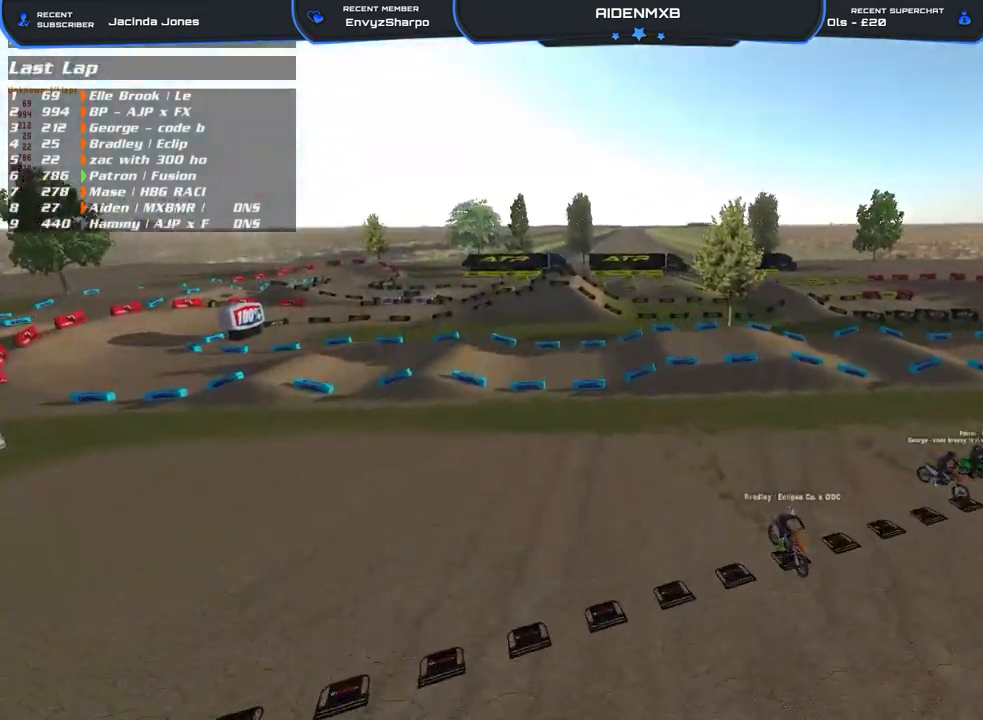
{"buttons": [], "left_stick": "left", "right_stick": "right", "events": [[167, "left_stick", "center"], [300, "right_stick", "center"], [400, "right_stick", "right"], [483, "left_stick", "left"]]}
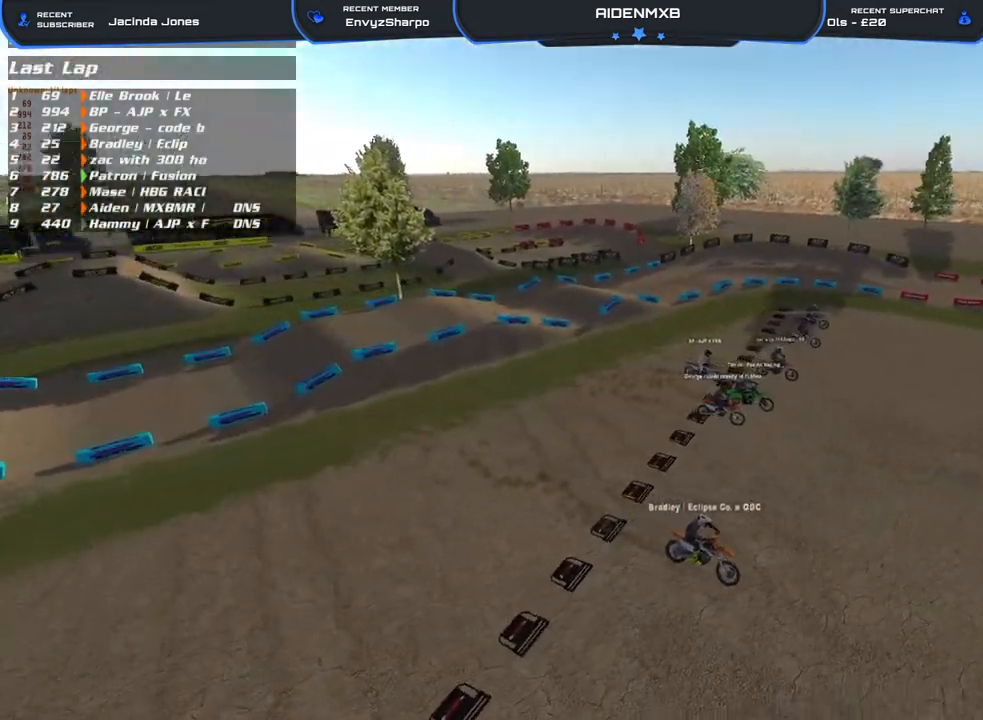
{"buttons": ["R2"], "left_stick": "up-right", "right_stick": "center", "events": [[167, "R2", "down"], [217, "right_stick", "center"], [300, "left_stick", "center"], [383, "left_stick", "up"], [467, "left_stick", "up-right"]]}
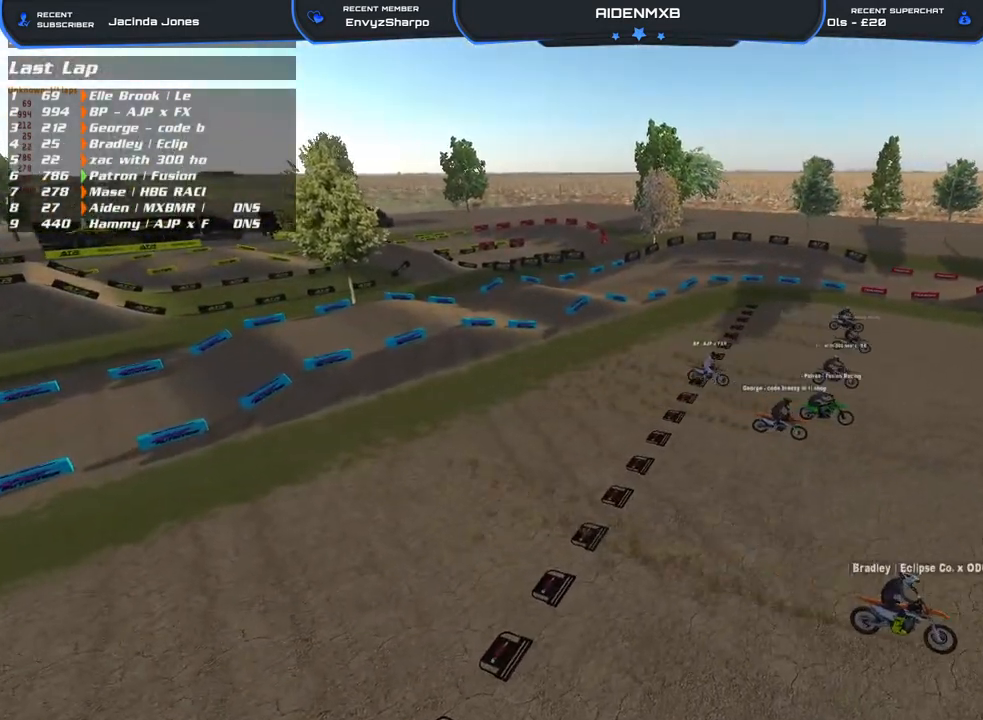
{"buttons": ["R2"], "left_stick": "right", "right_stick": "down-right", "events": [[33, "left_stick", "right"], [50, "right_stick", "right"], [483, "right_stick", "down-right"]]}
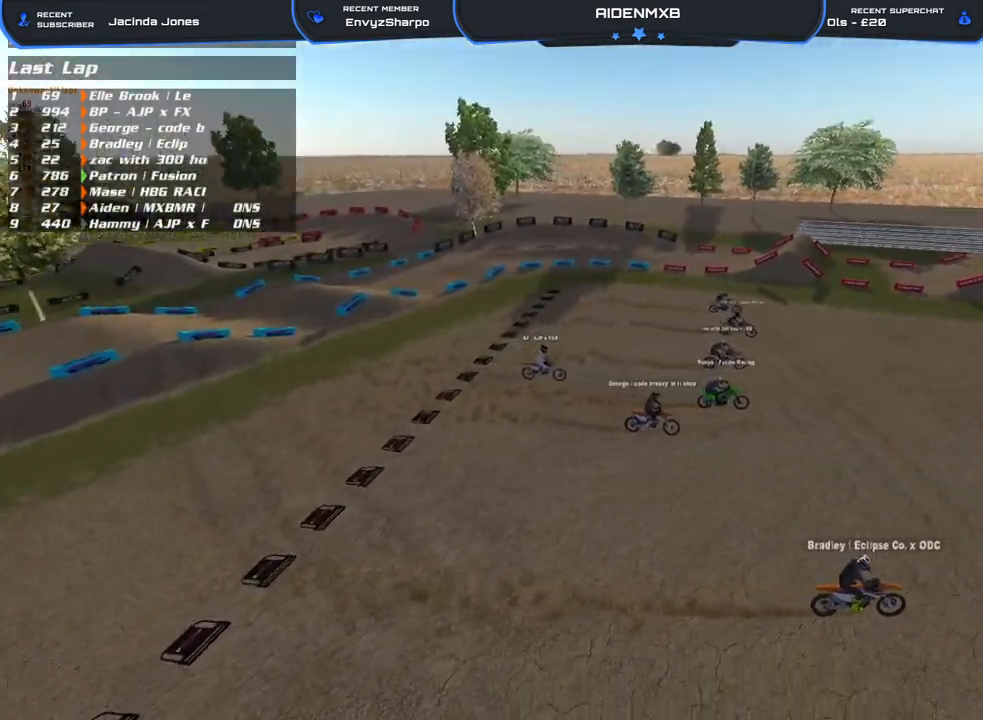
{"buttons": ["R2"], "left_stick": "right", "right_stick": "right", "events": [[350, "right_stick", "right"]]}
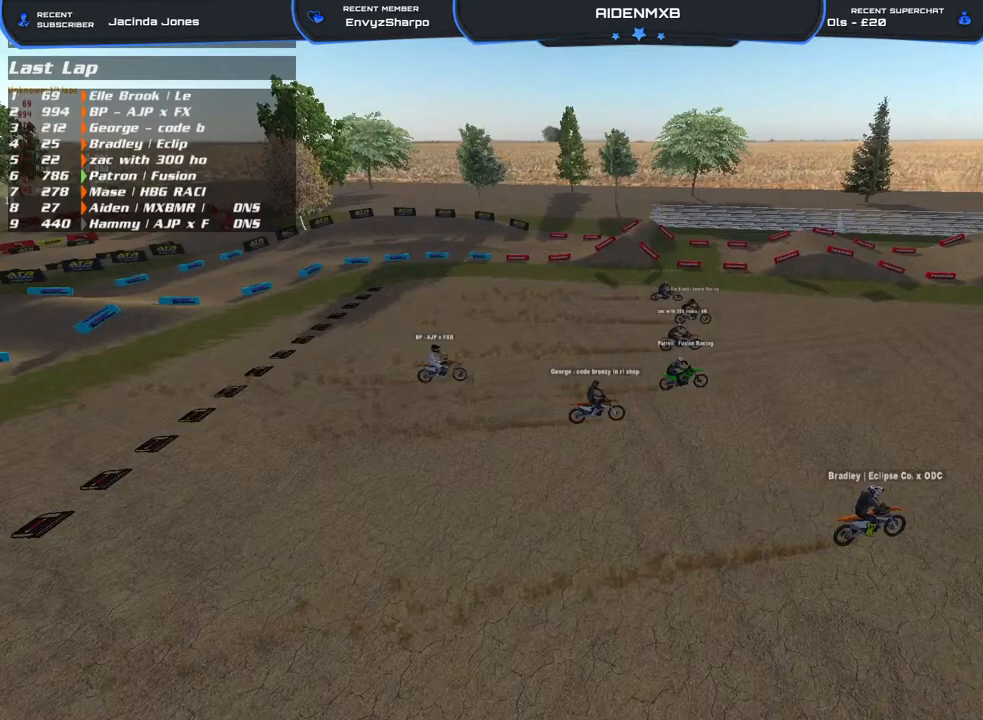
{"buttons": ["R2"], "left_stick": "up-right", "right_stick": "up-right", "events": [[50, "right_stick", "up-right"], [367, "left_stick", "up-right"]]}
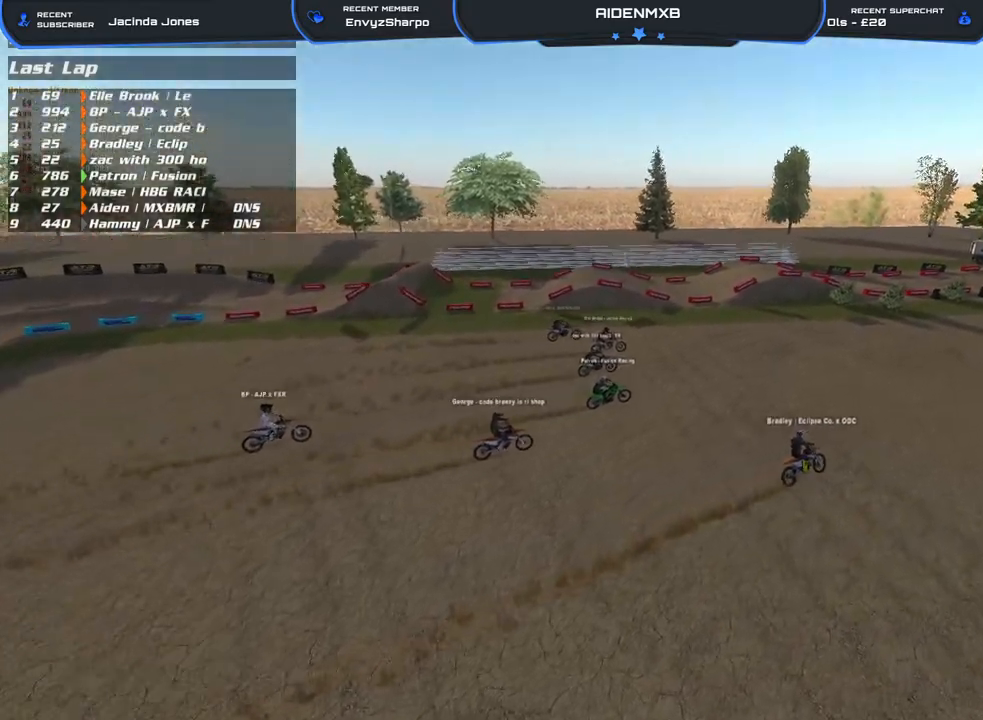
{"buttons": ["R2"], "left_stick": "up-right", "right_stick": "up-right", "events": []}
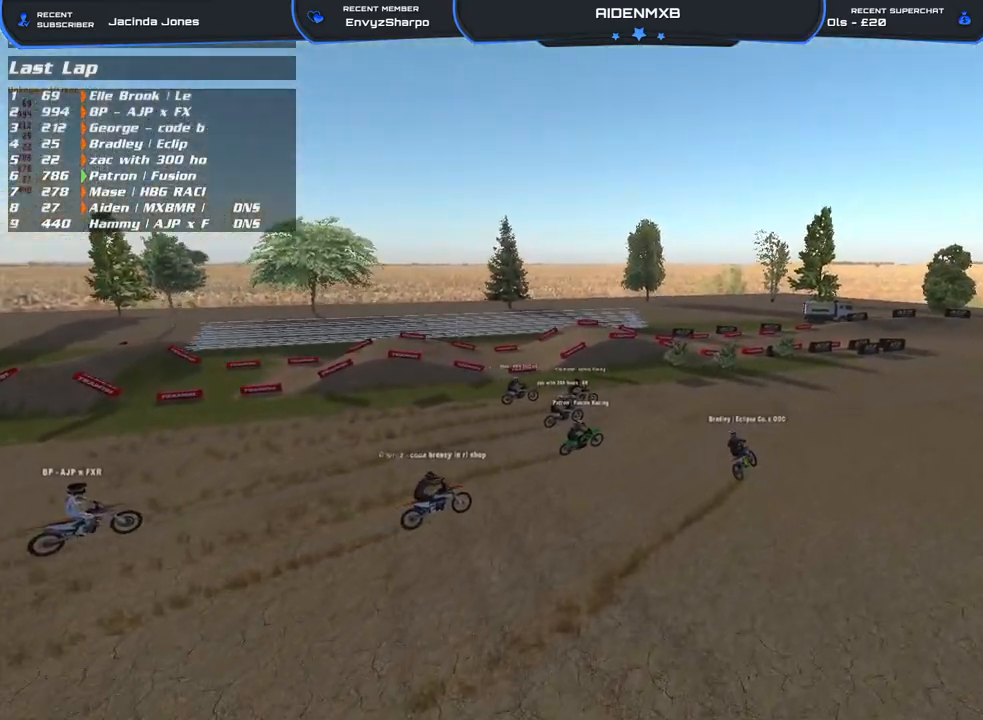
{"buttons": [], "left_stick": "up-right", "right_stick": "center", "events": [[383, "right_stick", "center"], [433, "R2", "up"]]}
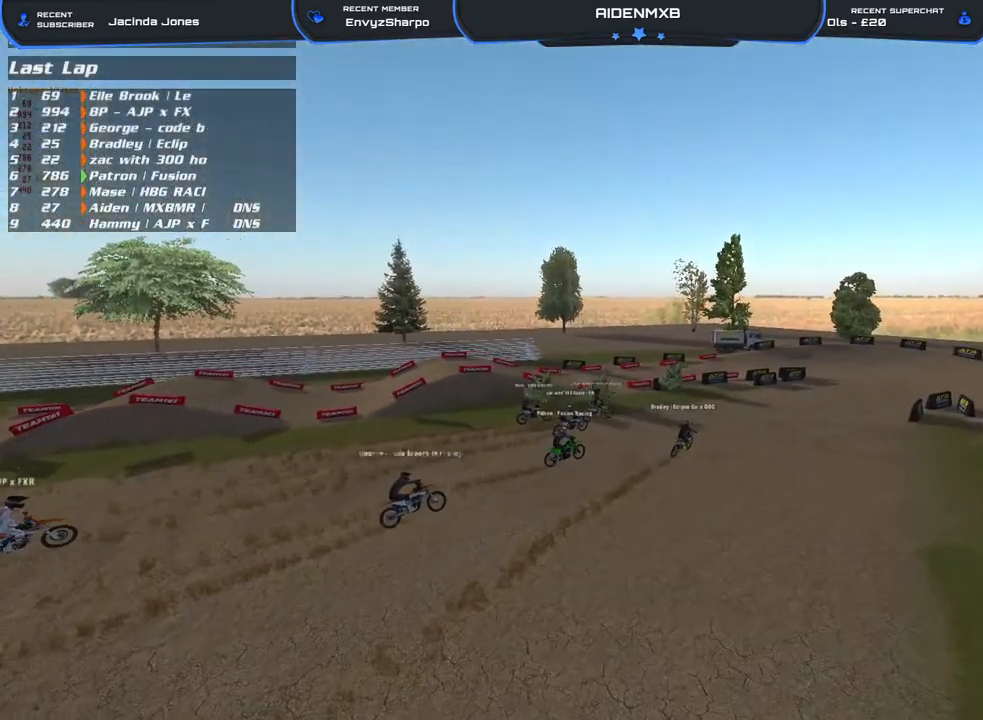
{"buttons": [], "left_stick": "up-right", "right_stick": "center", "events": []}
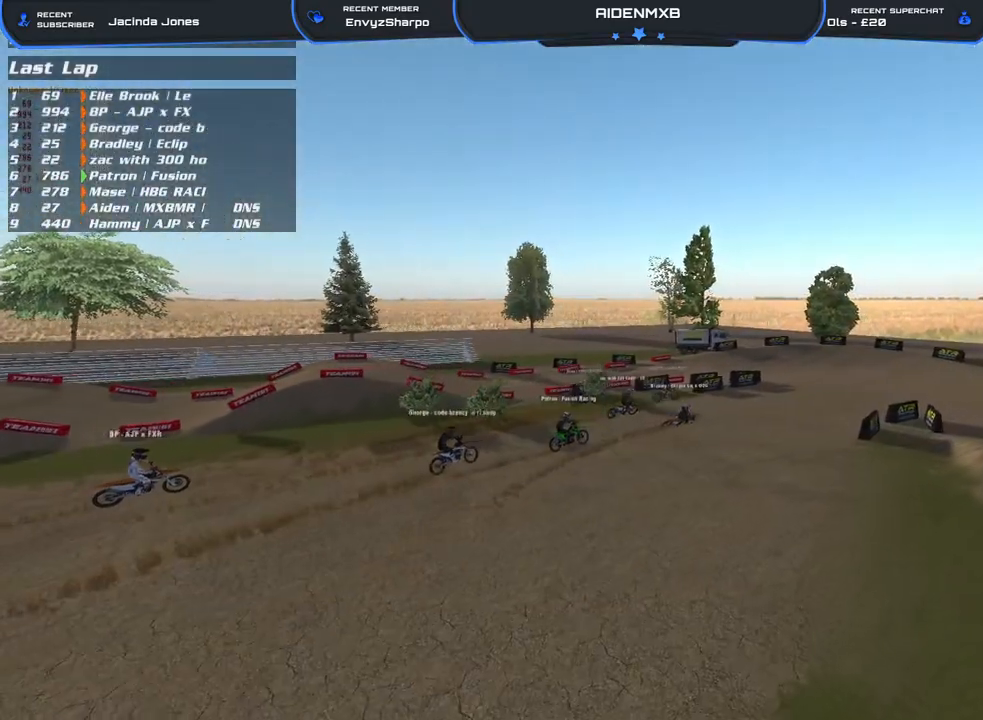
{"buttons": [], "left_stick": "up-right", "right_stick": "center", "events": []}
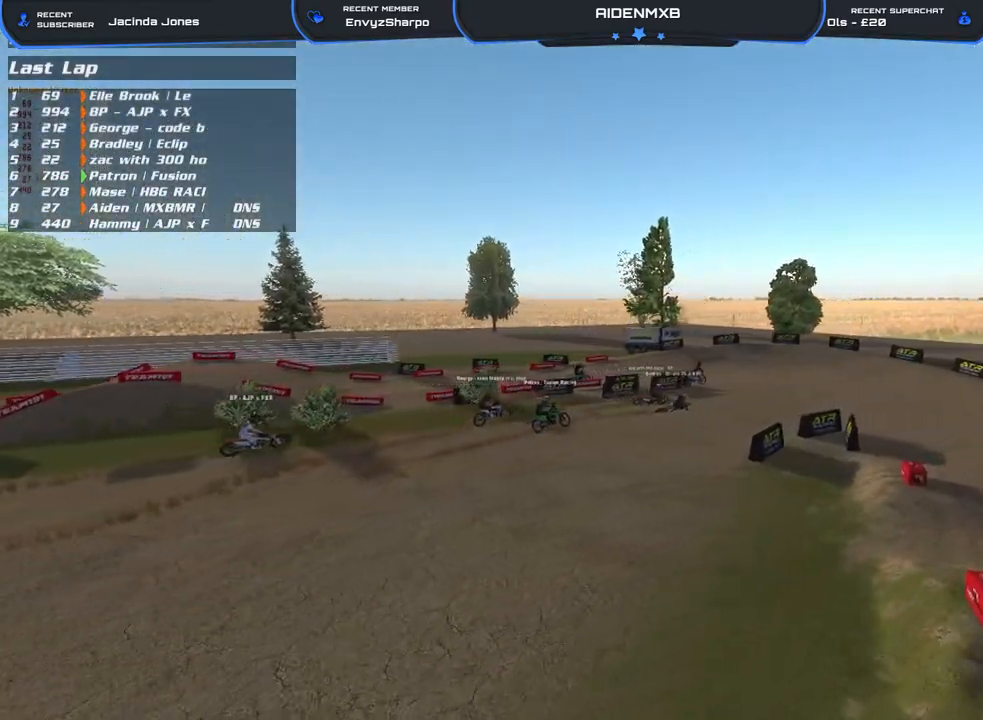
{"buttons": ["R2"], "left_stick": "up-right", "right_stick": "center", "events": [[167, "R2", "down"]]}
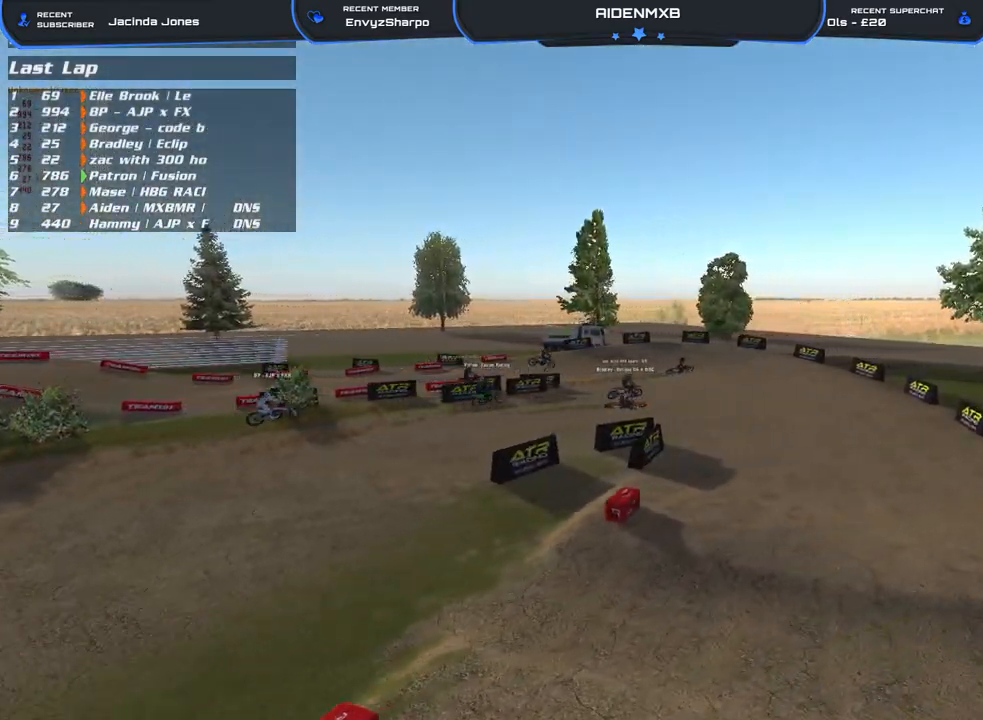
{"buttons": ["R2"], "left_stick": "up-right", "right_stick": "center", "events": [[17, "R2", "up"], [467, "R2", "down"]]}
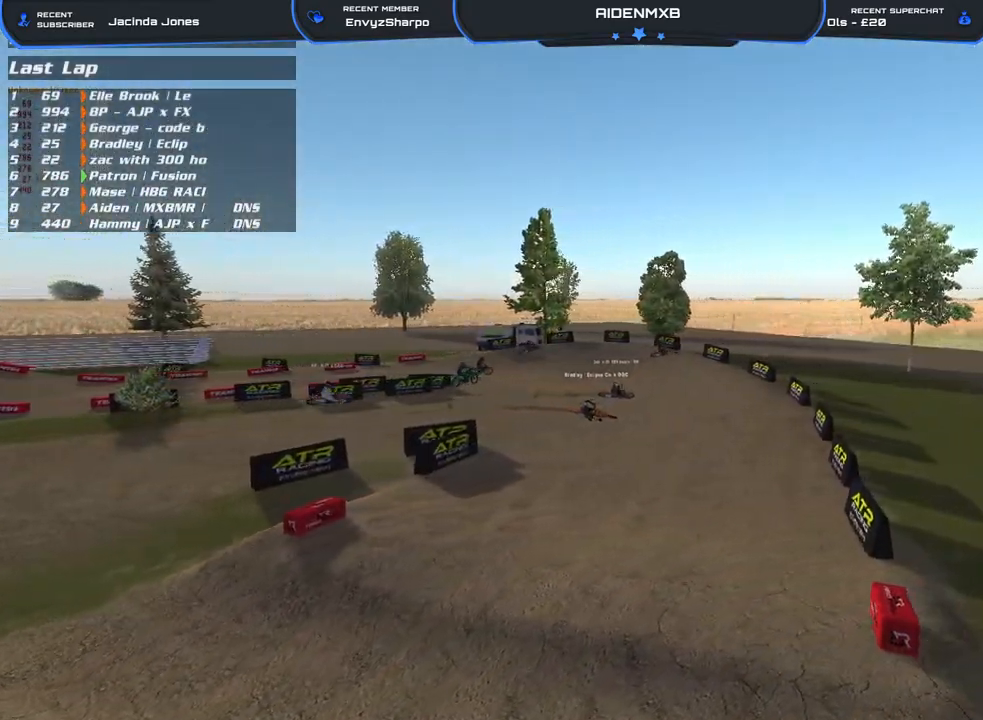
{"buttons": [], "left_stick": "center", "right_stick": "center", "events": [[167, "R2", "up"], [233, "left_stick", "right"], [333, "left_stick", "center"]]}
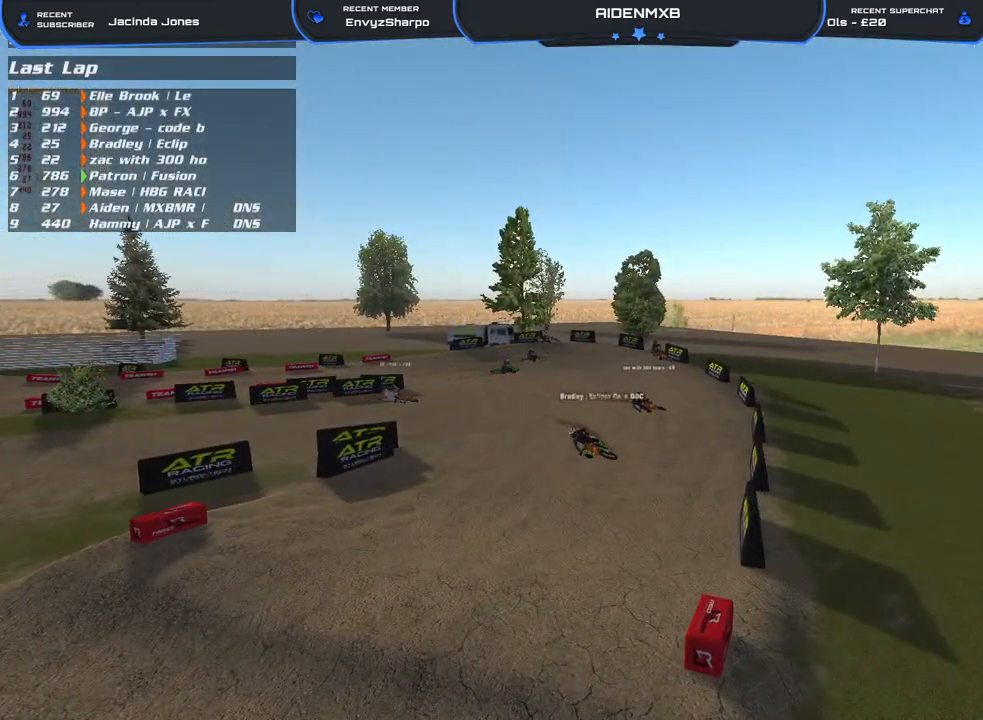
{"buttons": [], "left_stick": "down", "right_stick": "left", "events": [[183, "left_stick", "down"], [350, "right_stick", "left"]]}
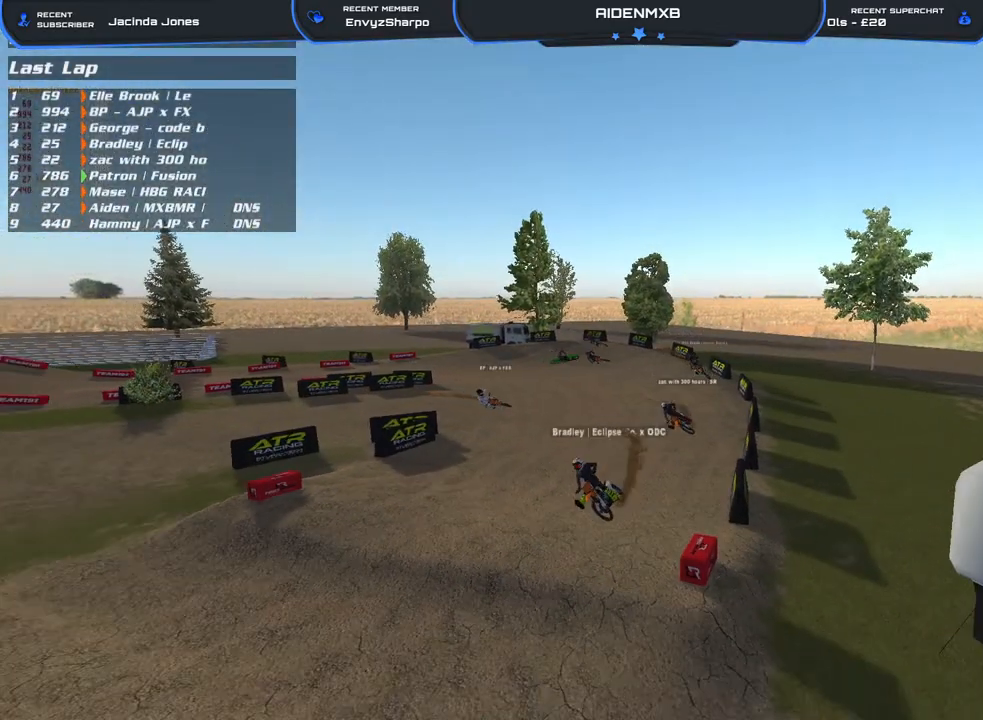
{"buttons": [], "left_stick": "down-left", "right_stick": "left", "events": [[450, "left_stick", "down-left"]]}
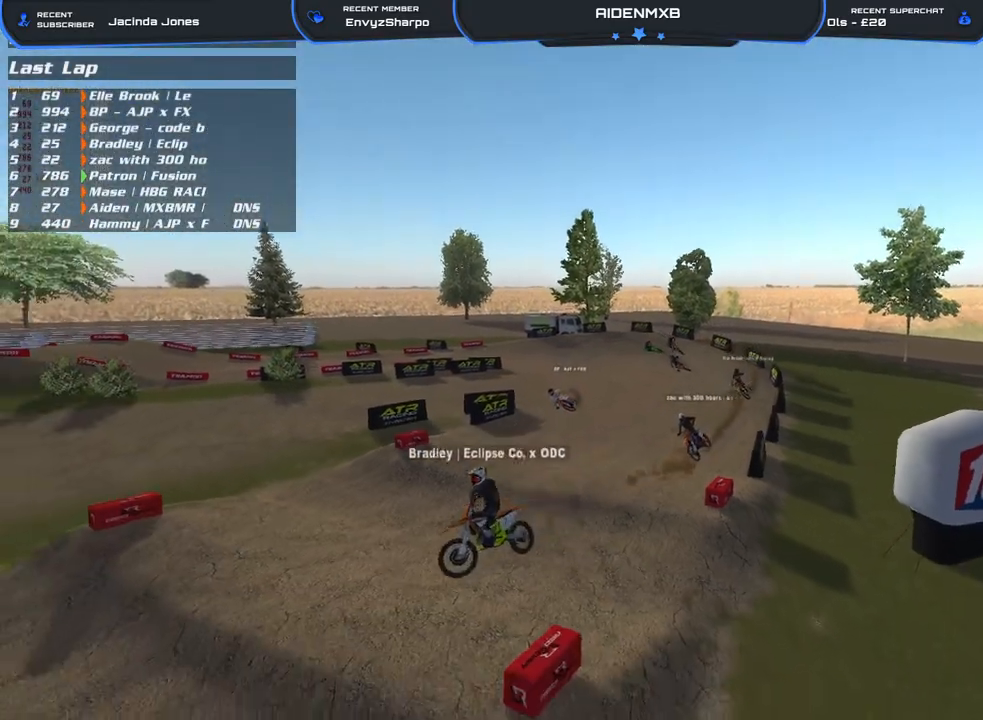
{"buttons": [], "left_stick": "down-left", "right_stick": "left", "events": []}
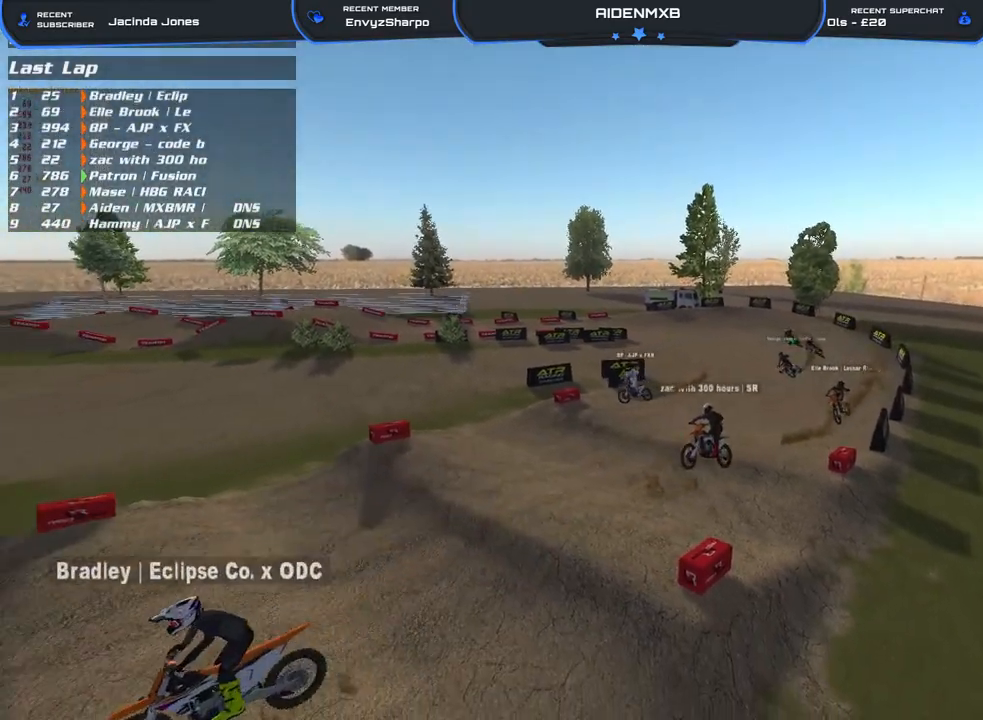
{"buttons": [], "left_stick": "left", "right_stick": "left", "events": [[17, "left_stick", "left"]]}